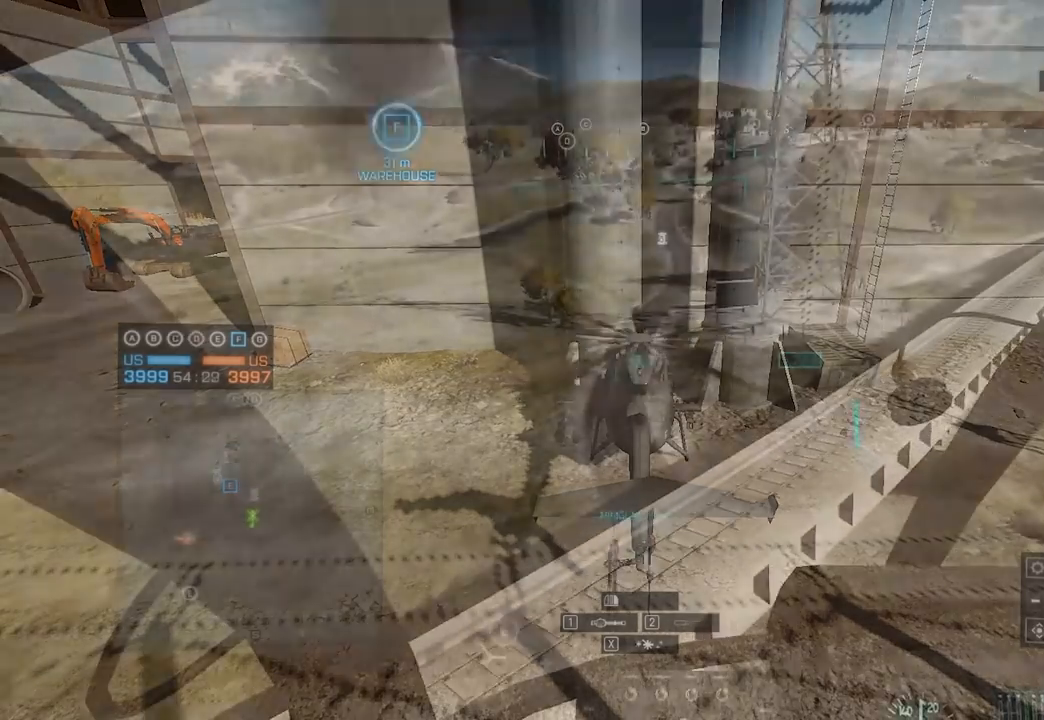
Gameplay with keyboard and mouse; each line is a JSON object with the keys and mouse buttons held at the frame after it. "events" lists presses ("down") and releases ("up") of "1", "2", "3", "4", "5", "a", "alt", "c", "caps_lock", "ctrl", "d", "e", "f", "g", "q", "r", "s", "shift", "space", "t", "tab", "v", "w", "x", "z", "mouse_left", "mouse_wheel" and "mouse_right" between this image and that frame as [ms after this image, input, new state], when the widget could be followed in between. "mouse_left", "mouse_wheel", "mouse_right" = the "left", "wheel", "right" buttons of the "mouse" list. No other keys are recorded. "wheel" means that the mouse wheel is clicked or scrolled. Not read: mouse_move.
{"keys": ["w"], "mouse": [], "events": [[333, "w", "down"]]}
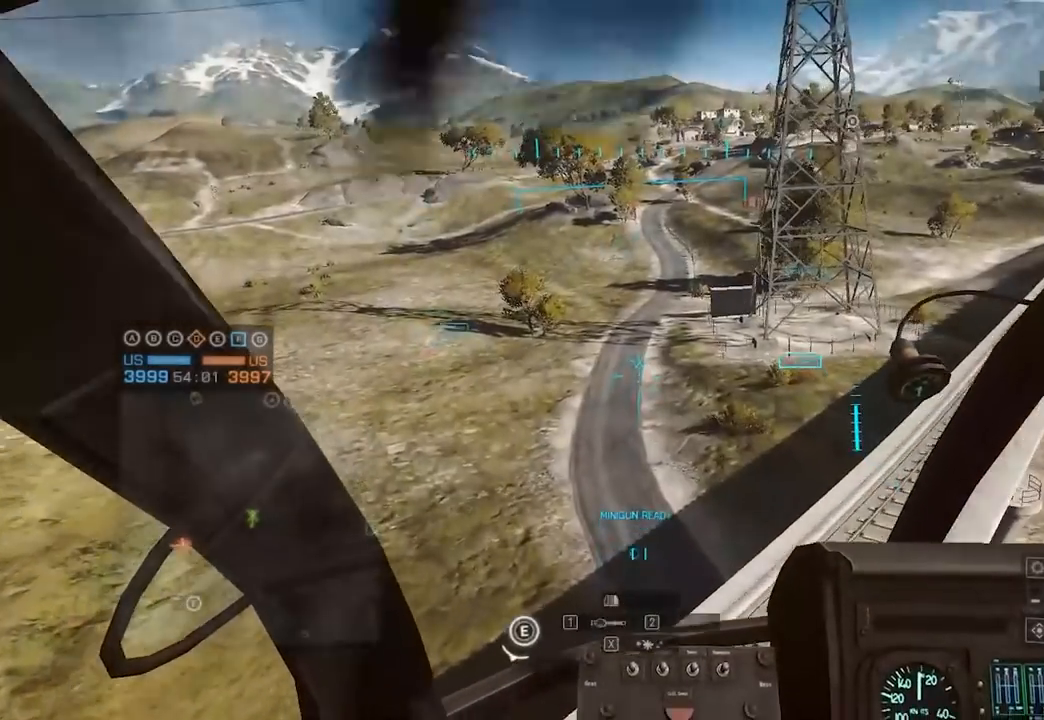
{"keys": [], "mouse": [], "events": [[250, "w", "up"]]}
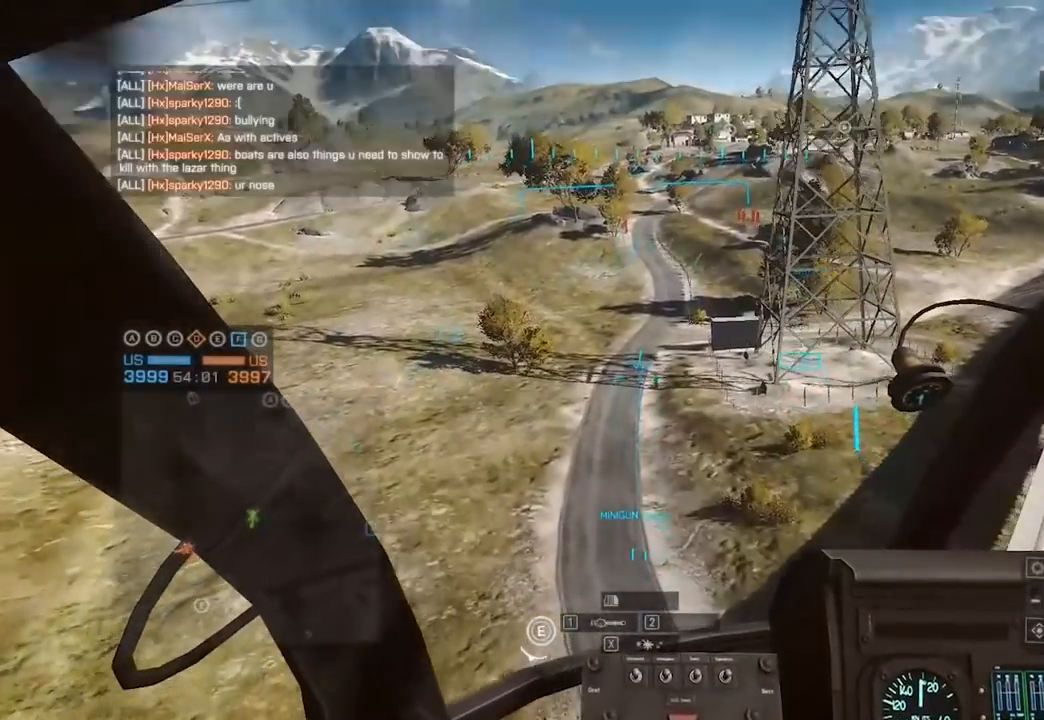
{"keys": [], "mouse": [], "events": []}
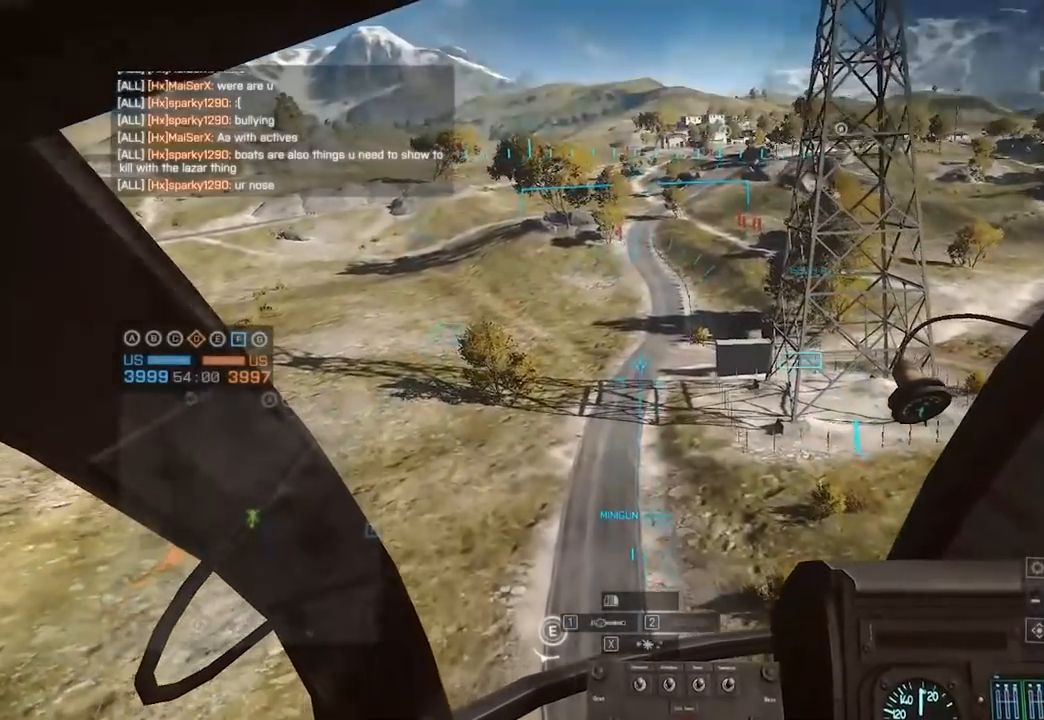
{"keys": ["w"], "mouse": [], "events": [[233, "w", "down"]]}
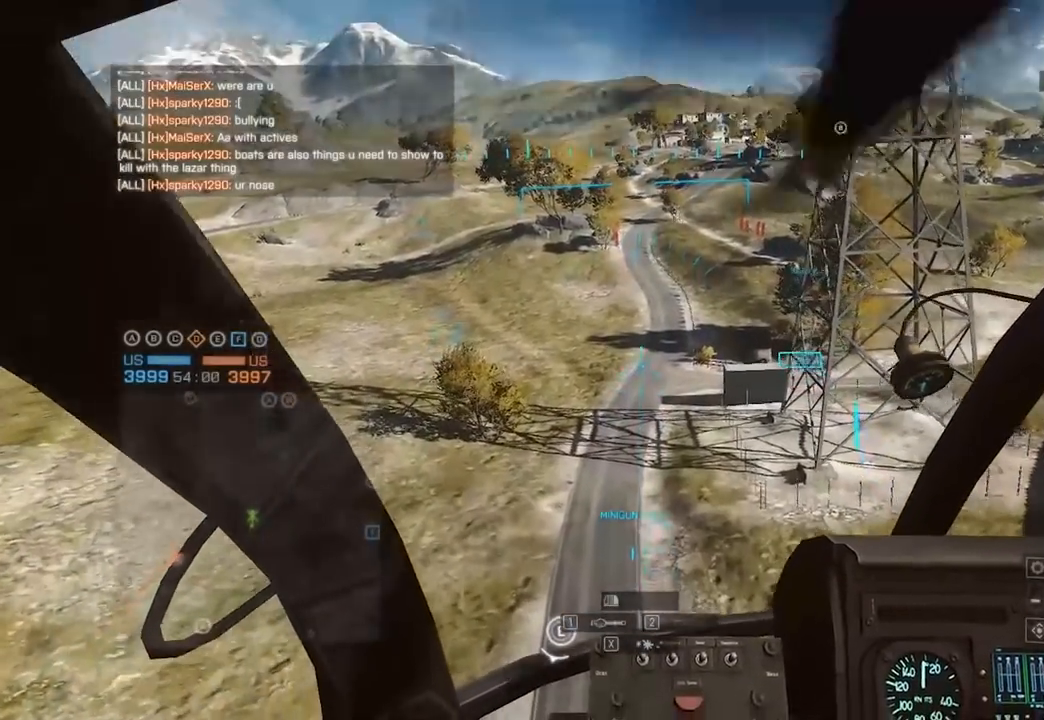
{"keys": [], "mouse": [], "events": [[183, "w", "up"]]}
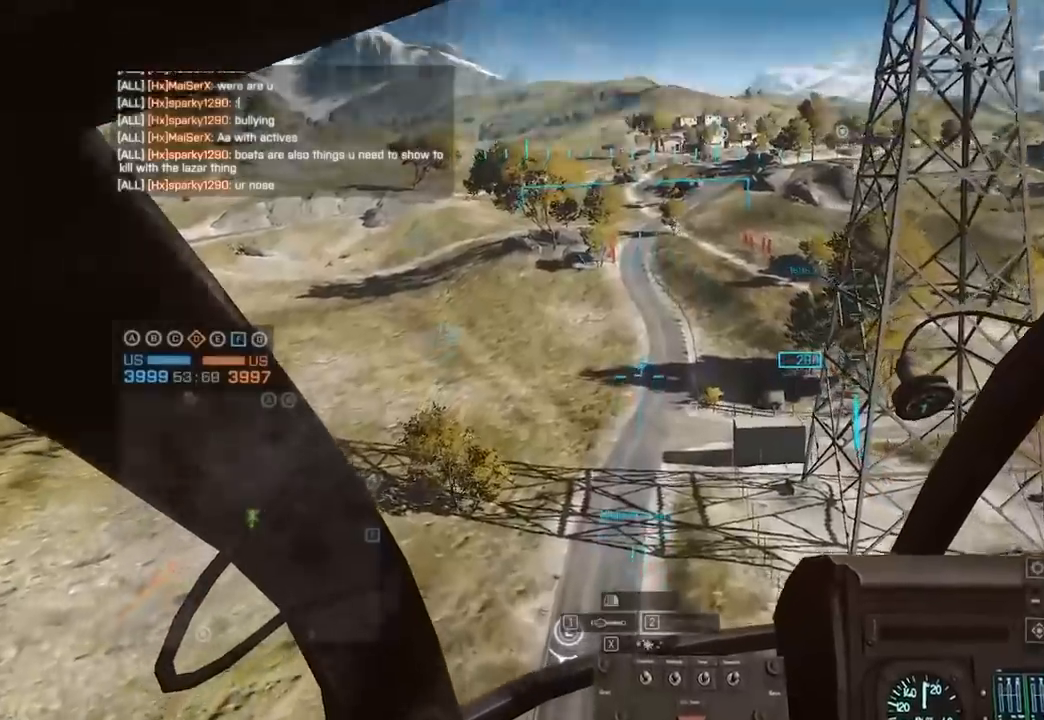
{"keys": [], "mouse": [], "events": [[167, "w", "down"], [400, "w", "up"]]}
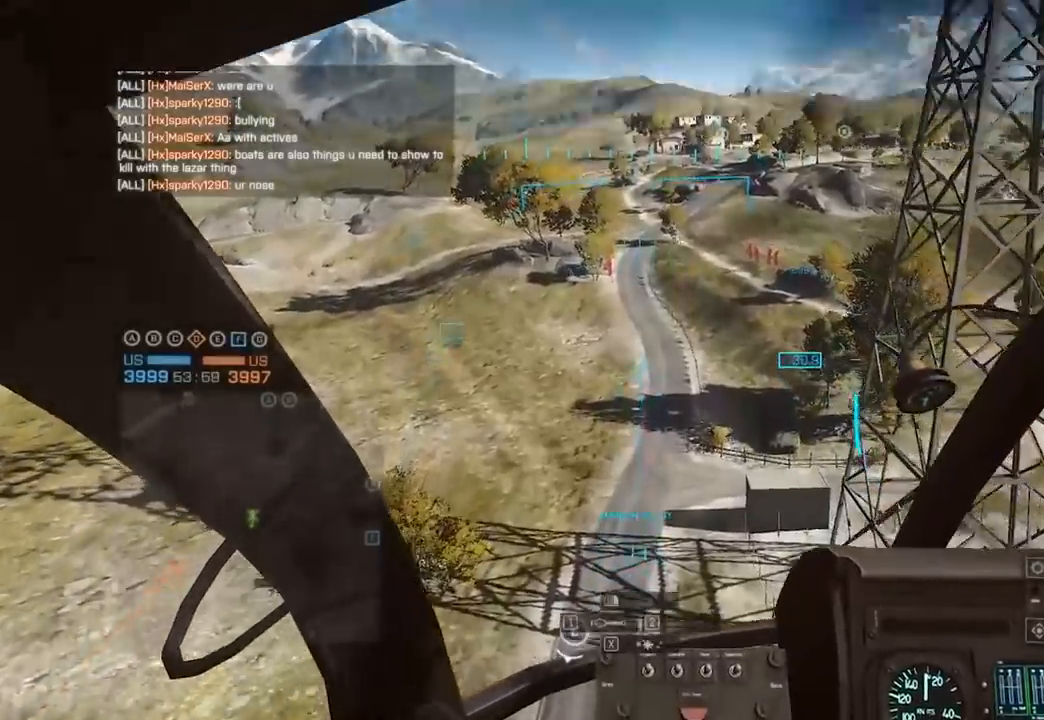
{"keys": [], "mouse": [], "events": []}
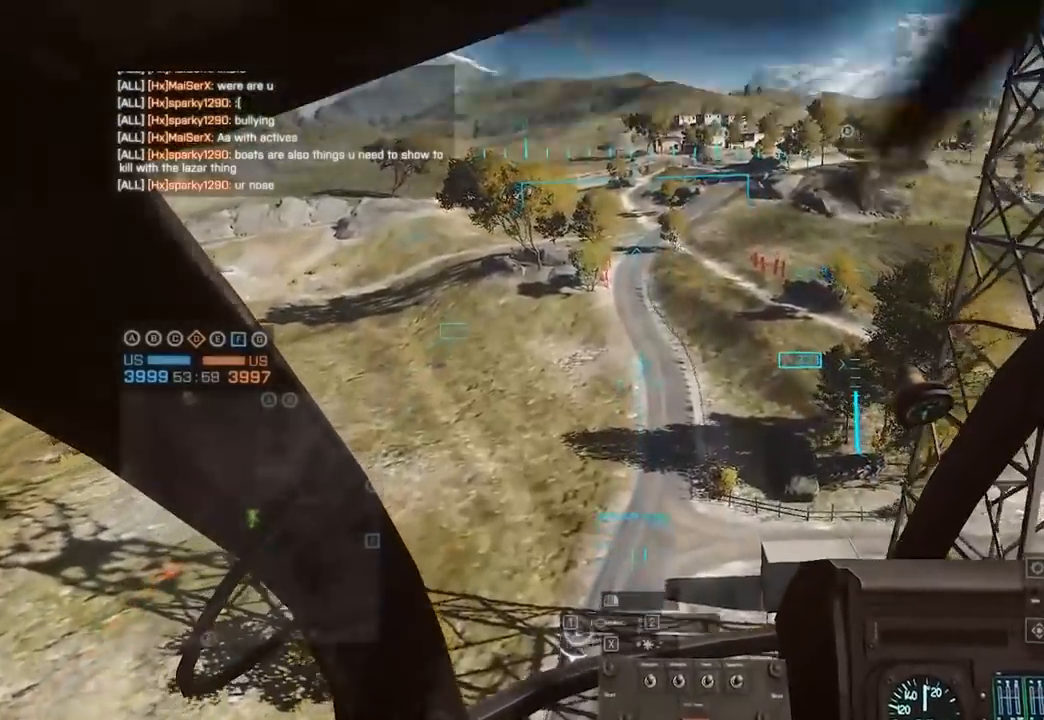
{"keys": ["w"], "mouse": [], "events": [[383, "w", "down"]]}
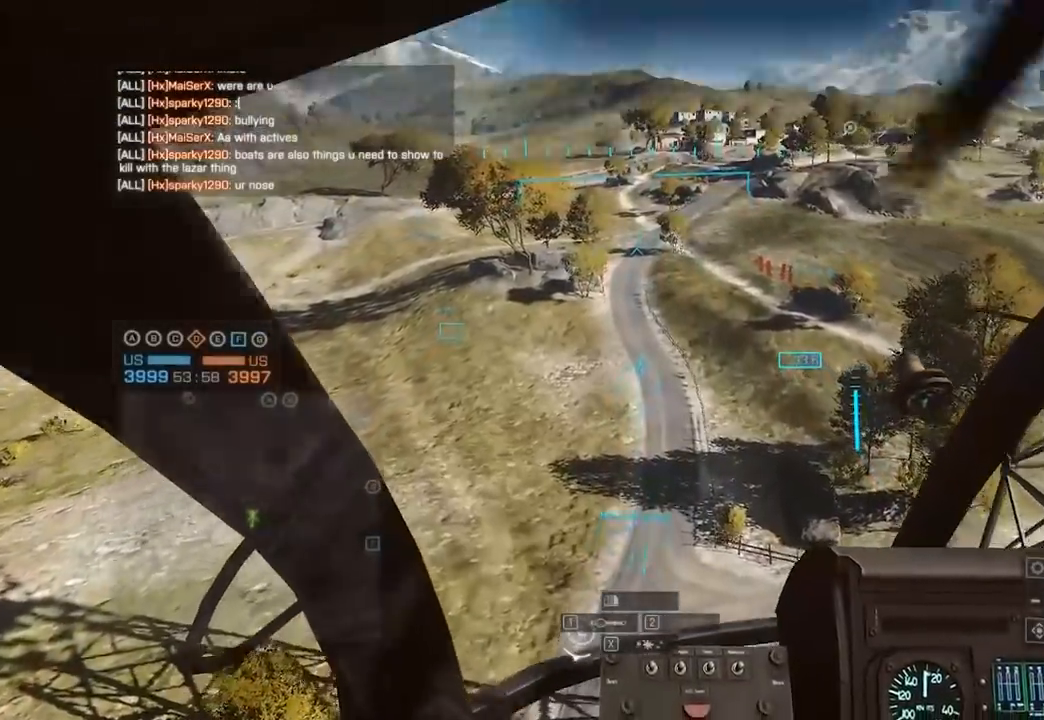
{"keys": [], "mouse": [], "events": [[183, "w", "up"]]}
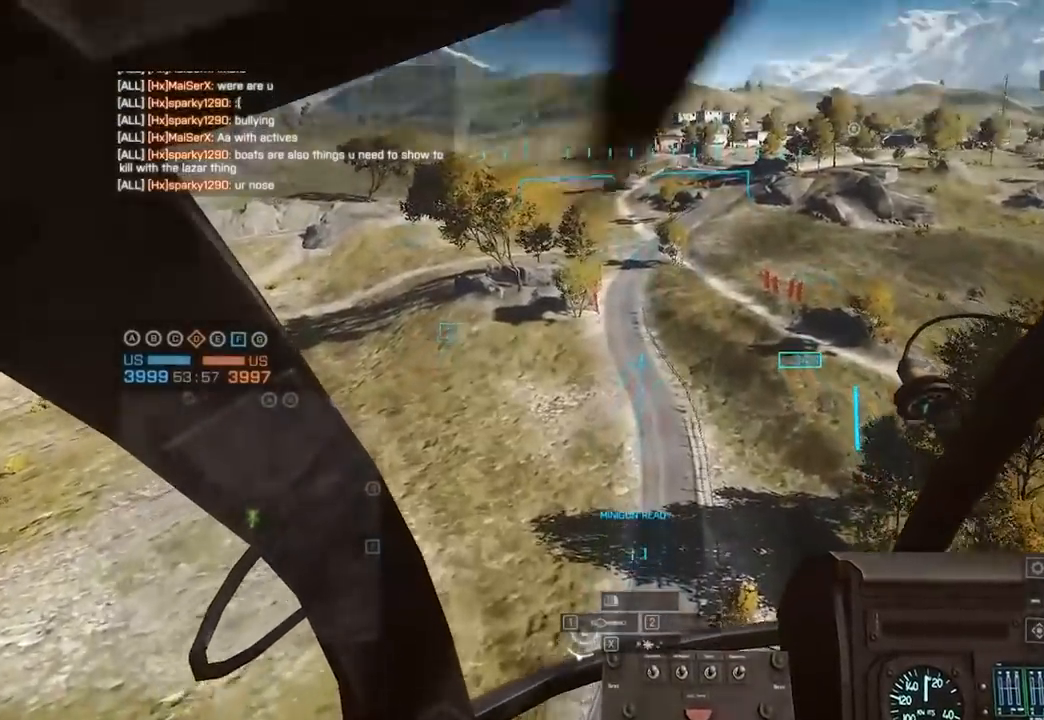
{"keys": [], "mouse": [], "events": []}
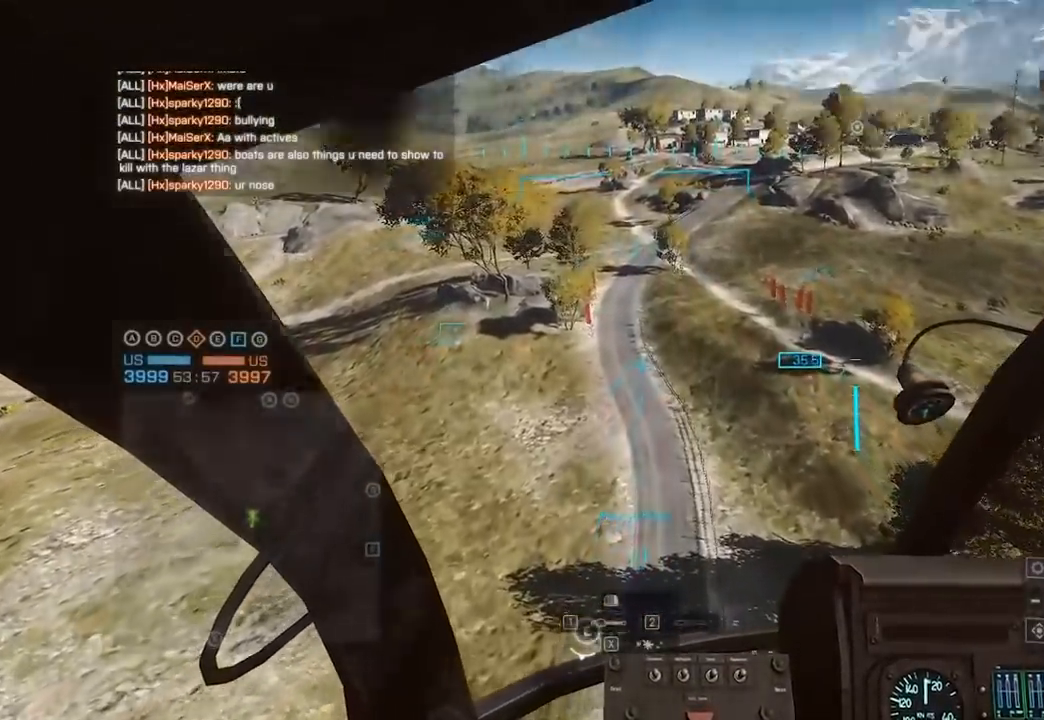
{"keys": ["w"], "mouse": [], "events": [[200, "w", "down"]]}
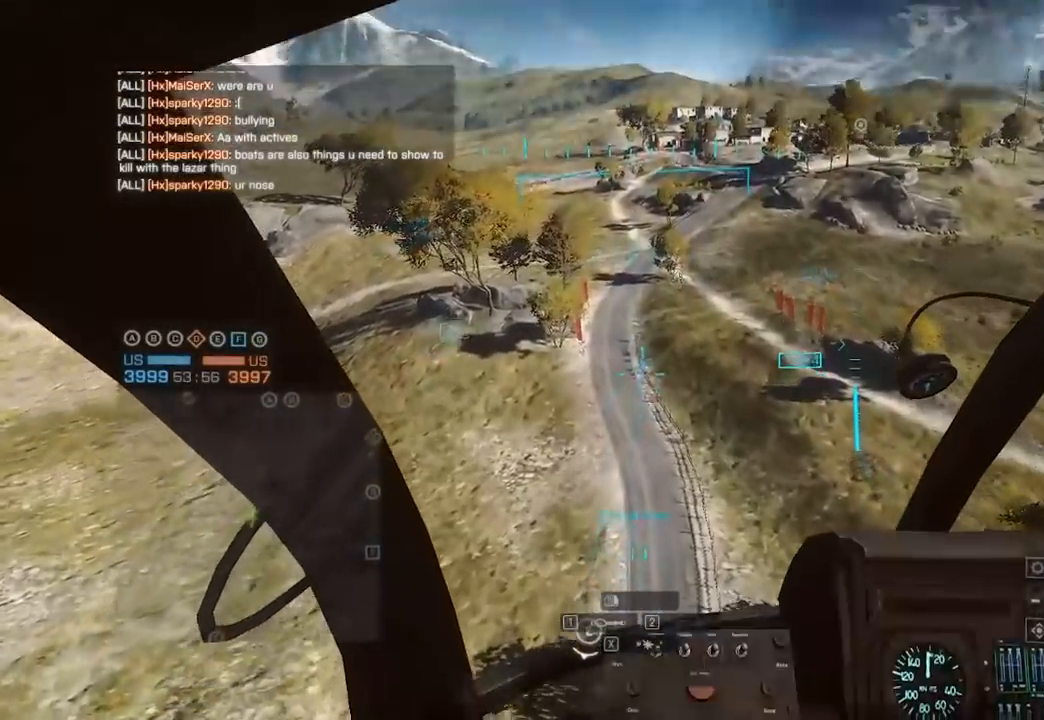
{"keys": [], "mouse": [], "events": [[33, "w", "up"]]}
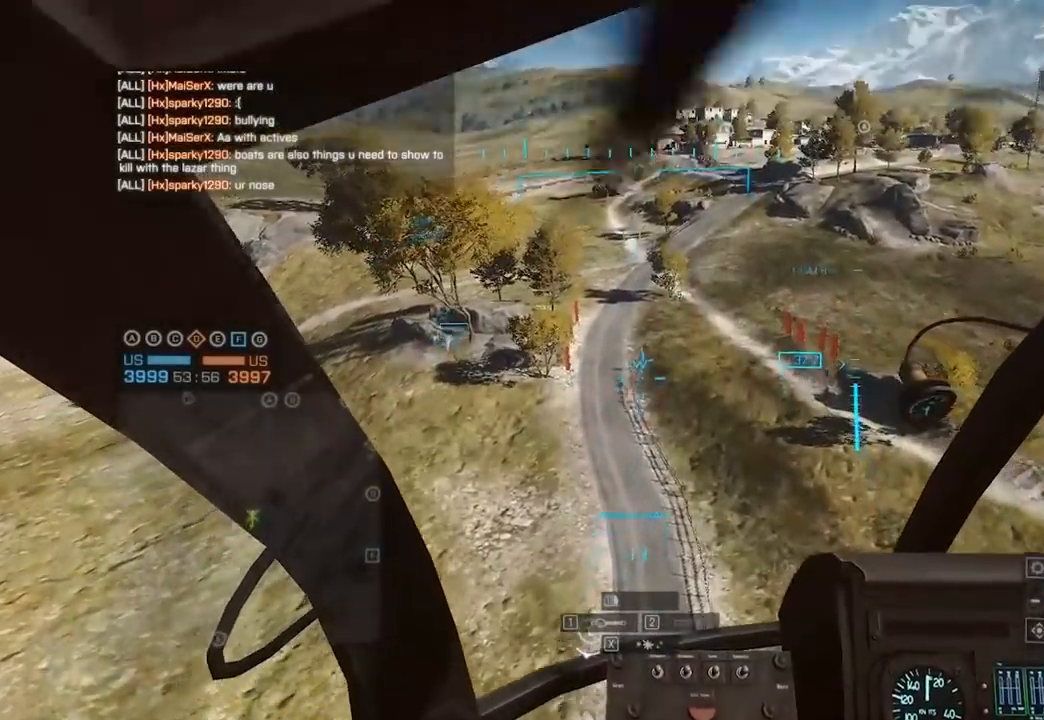
{"keys": ["w"], "mouse": [], "events": [[367, "w", "down"]]}
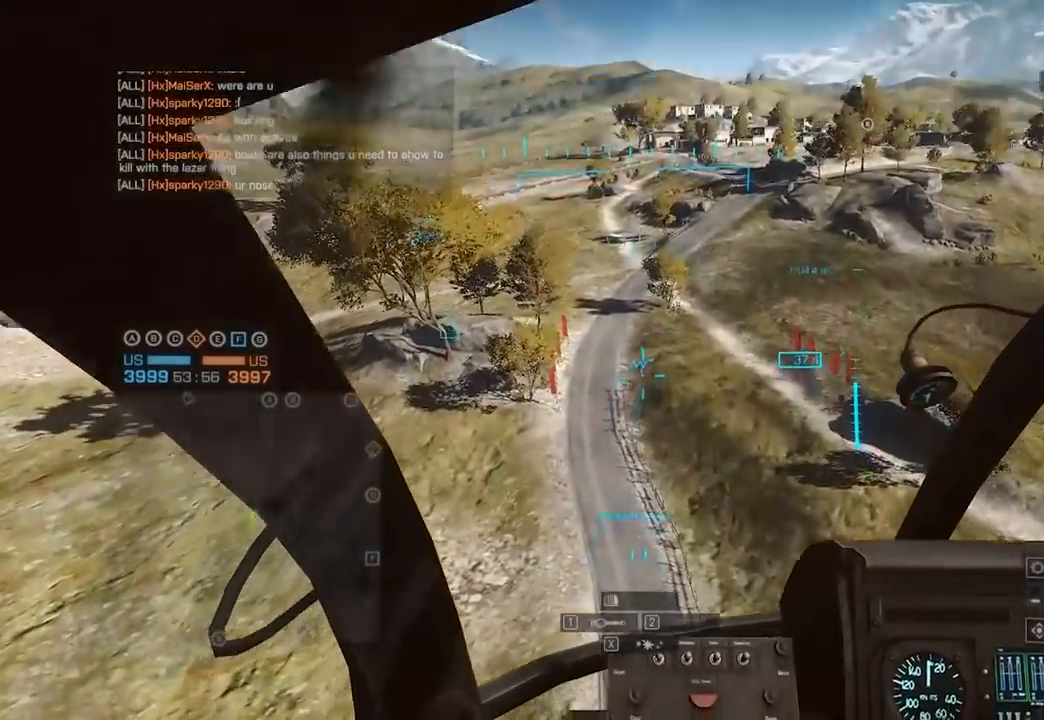
{"keys": [], "mouse": [], "events": [[100, "w", "up"]]}
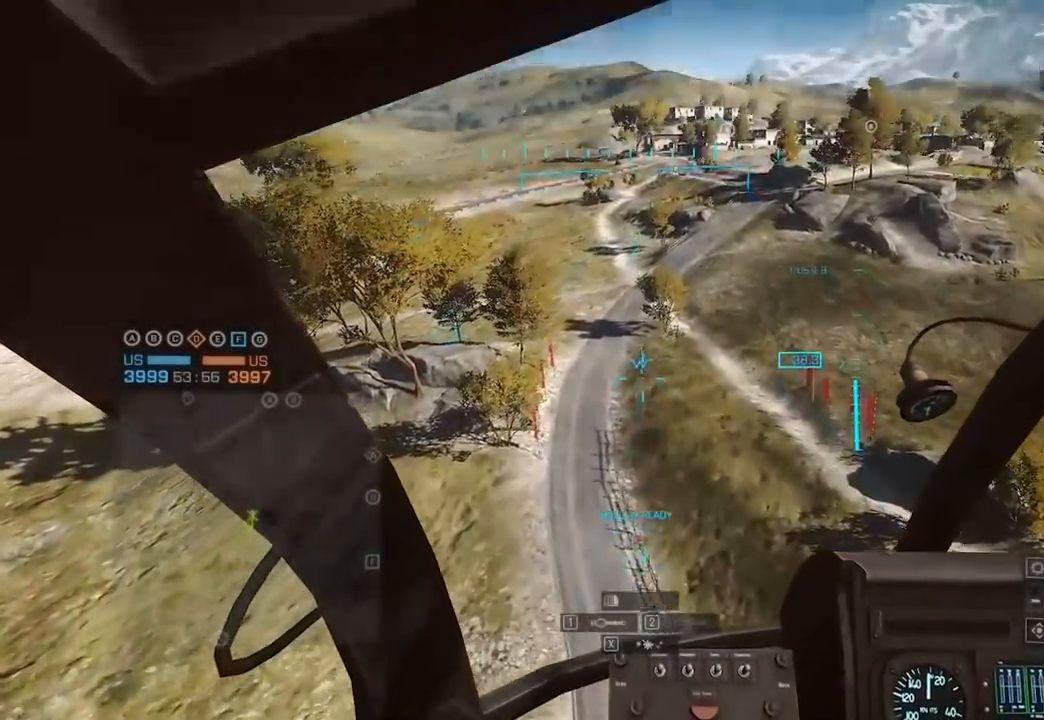
{"keys": ["w"], "mouse": [], "events": [[433, "w", "down"]]}
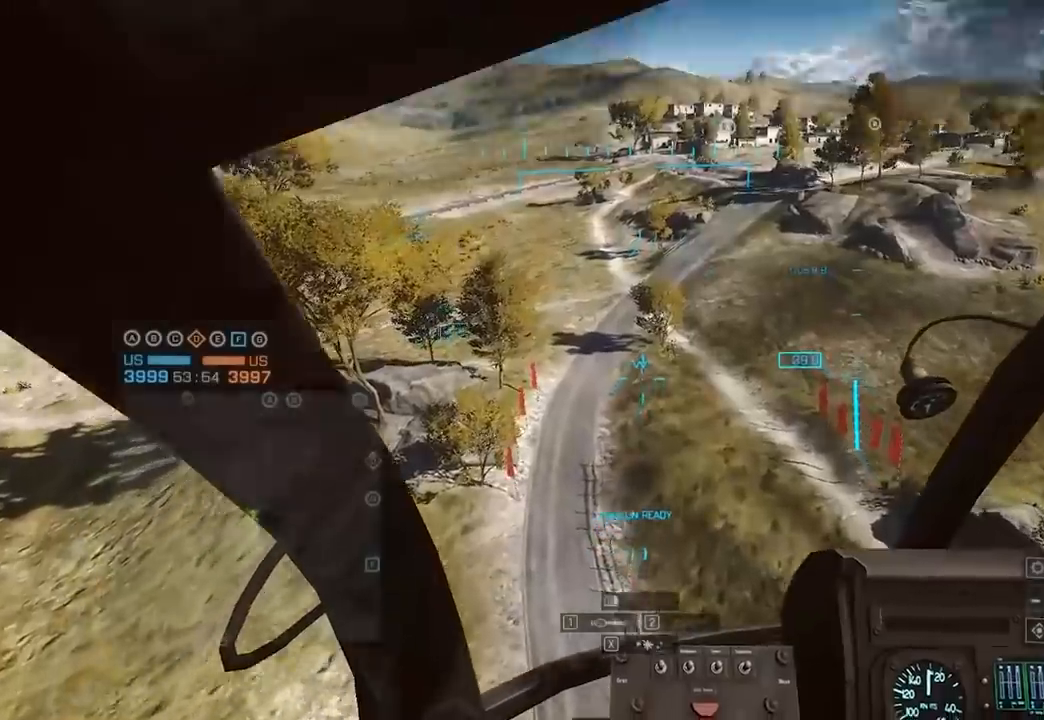
{"keys": [], "mouse": [], "events": [[150, "w", "up"]]}
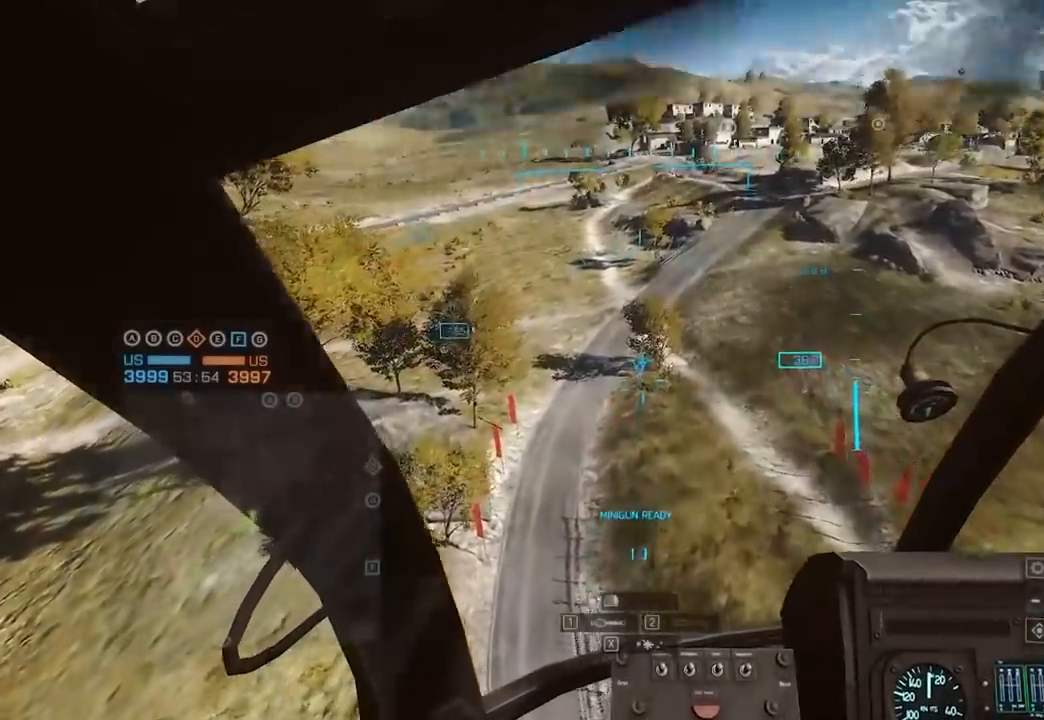
{"keys": [], "mouse": [], "events": [[200, "w", "down"], [483, "w", "up"]]}
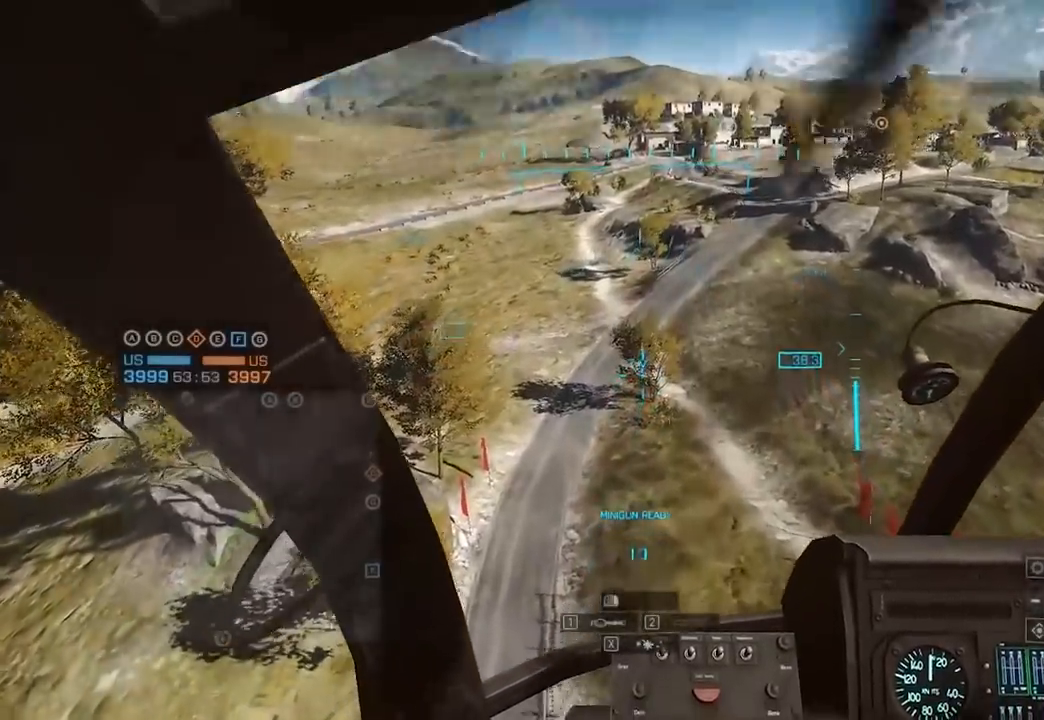
{"keys": [], "mouse": [], "events": []}
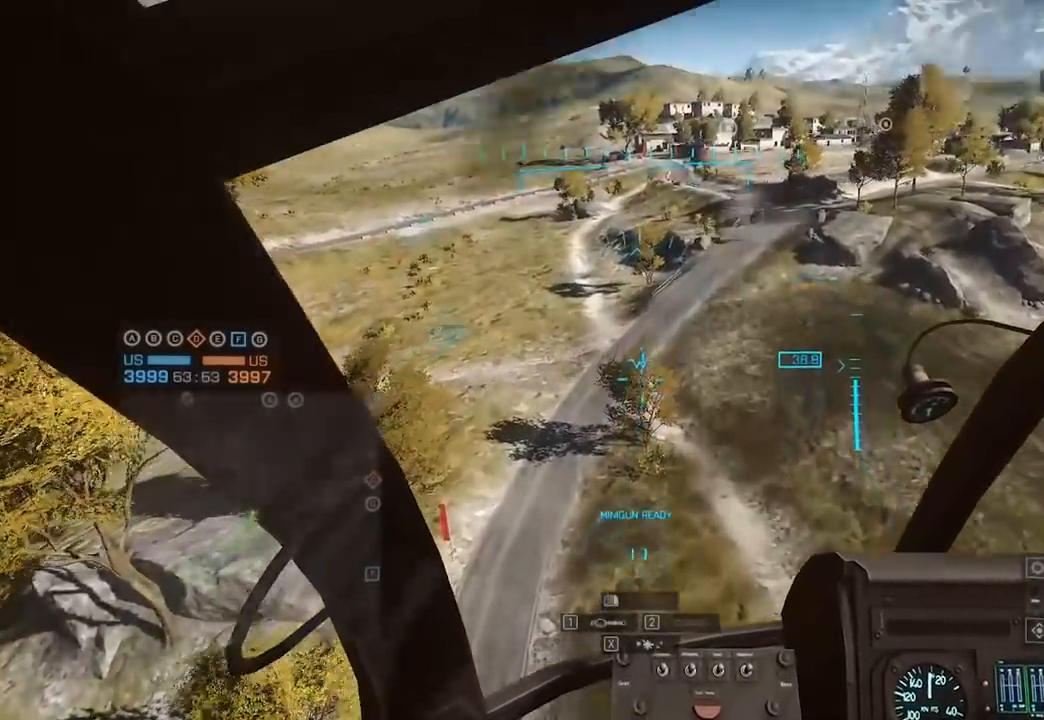
{"keys": ["w"], "mouse": [], "events": [[433, "w", "down"]]}
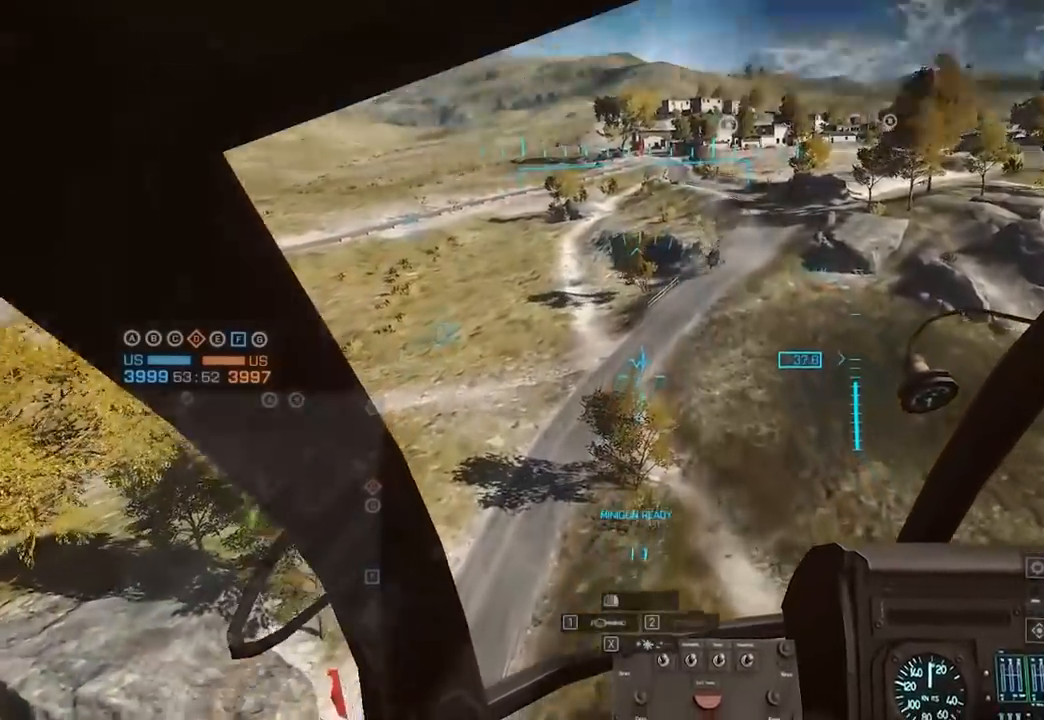
{"keys": ["w"], "mouse": [], "events": []}
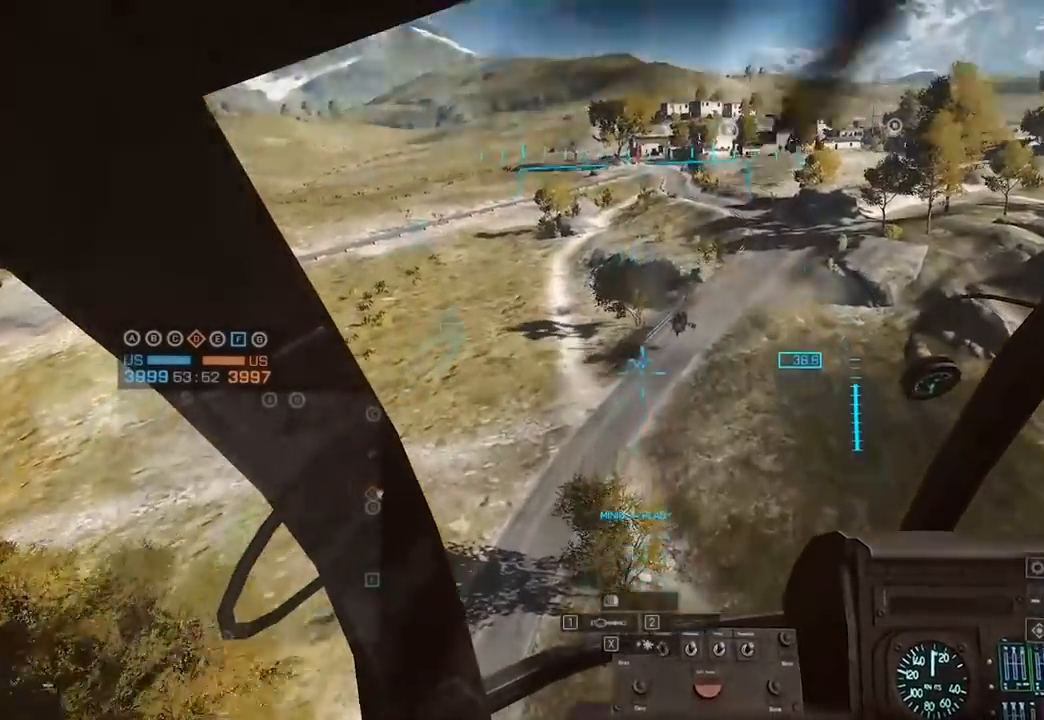
{"keys": [], "mouse": [], "events": [[17, "w", "up"]]}
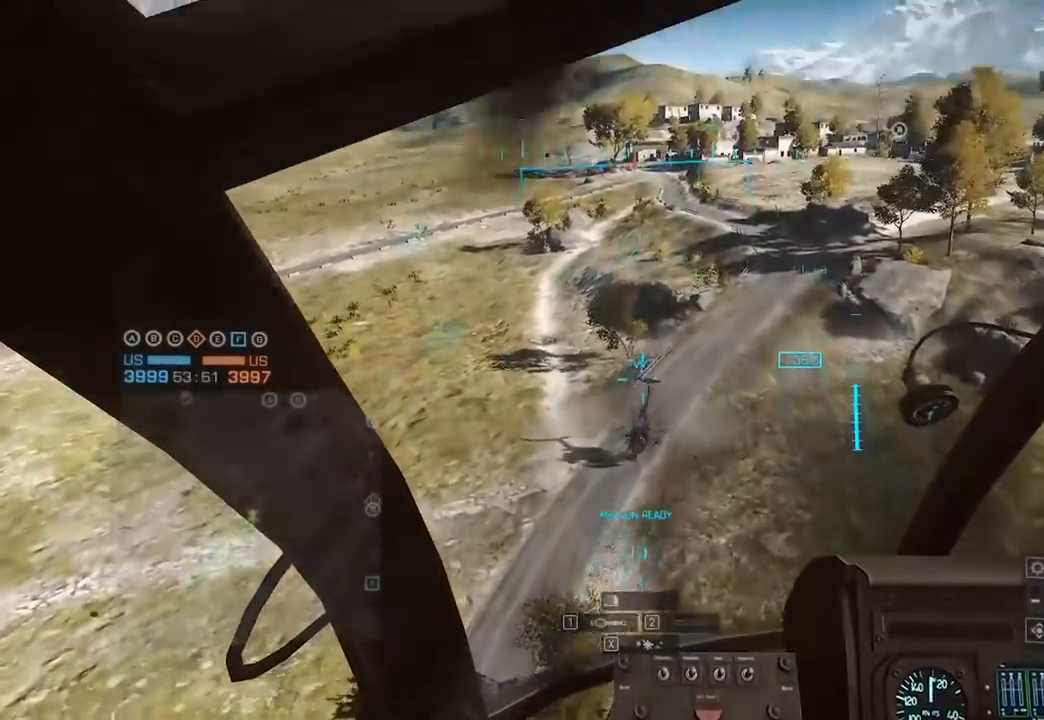
{"keys": ["w"], "mouse": [], "events": [[317, "w", "down"]]}
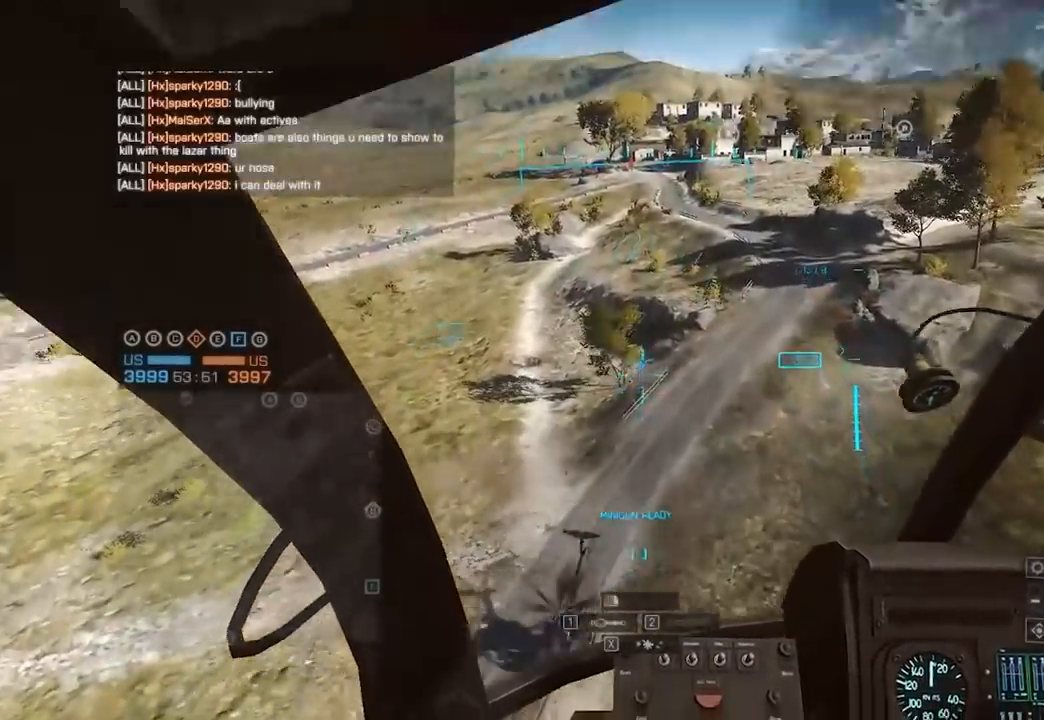
{"keys": ["w"], "mouse": [], "events": []}
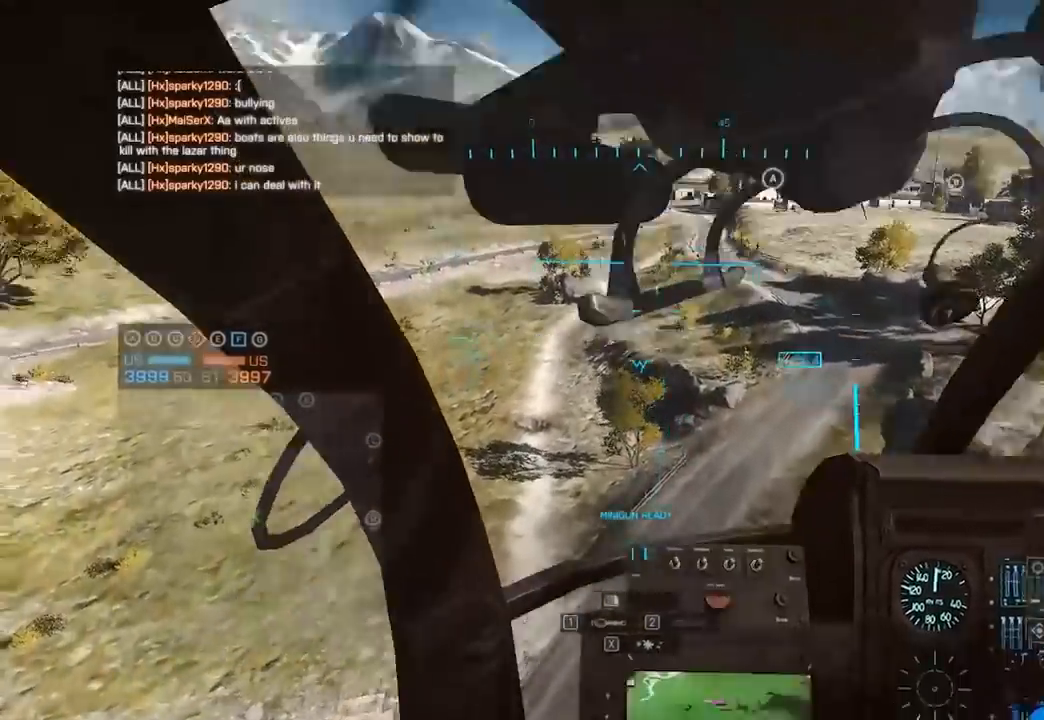
{"keys": [], "mouse": [], "events": [[267, "w", "up"]]}
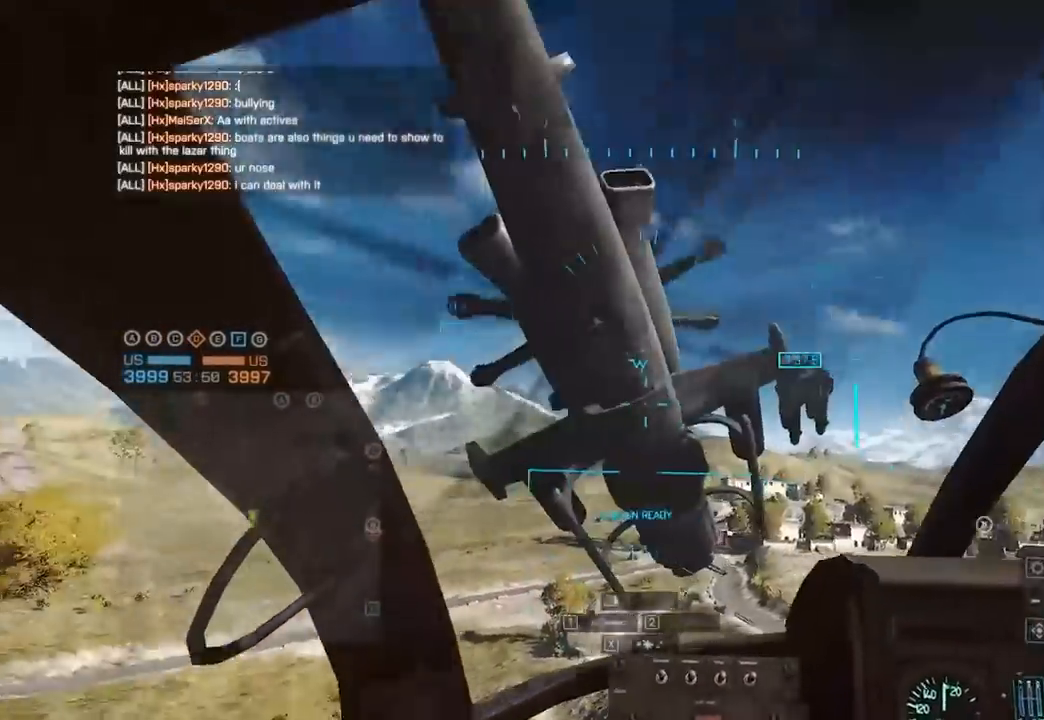
{"keys": ["w"], "mouse": [], "events": [[150, "c", "down"], [233, "c", "up"], [283, "w", "down"], [333, "c", "down"], [467, "c", "up"]]}
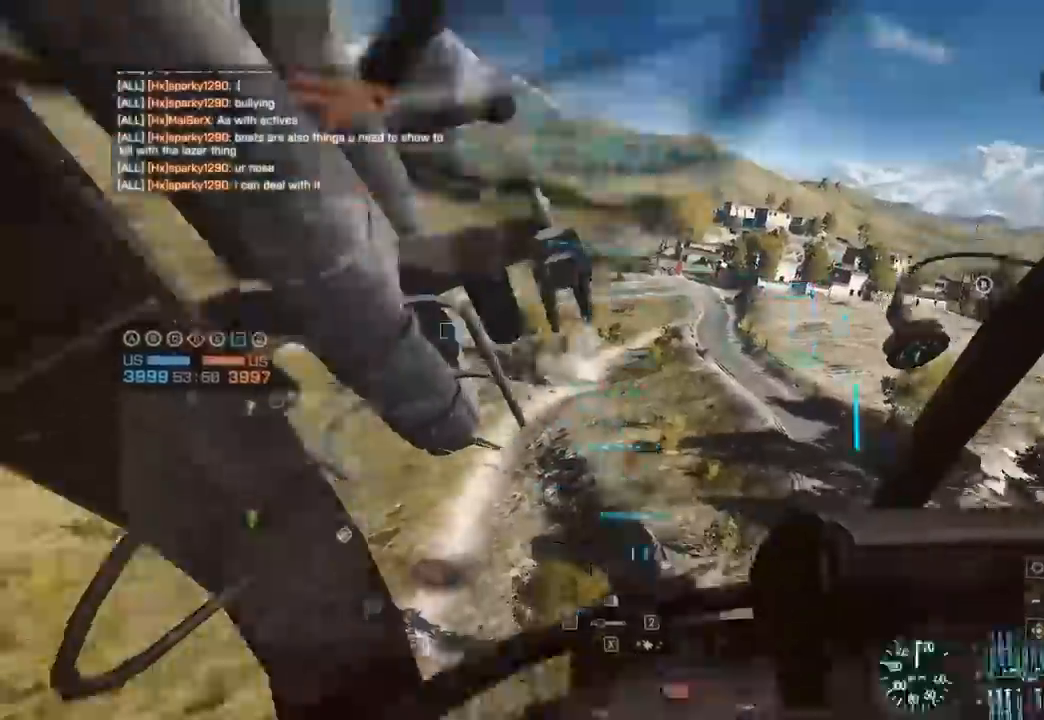
{"keys": [], "mouse": [], "events": [[17, "w", "up"], [67, "c", "down"], [200, "c", "up"], [350, "c", "down"], [483, "c", "up"]]}
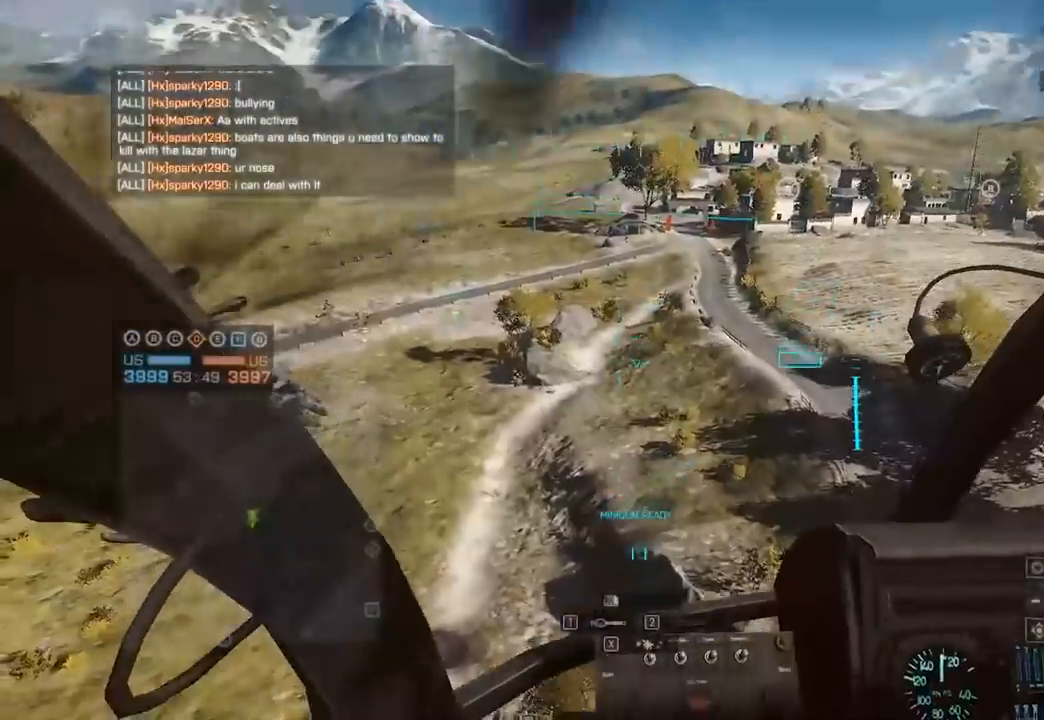
{"keys": [], "mouse": [], "events": [[117, "d", "down"], [167, "w", "down"], [400, "d", "up"], [400, "w", "up"]]}
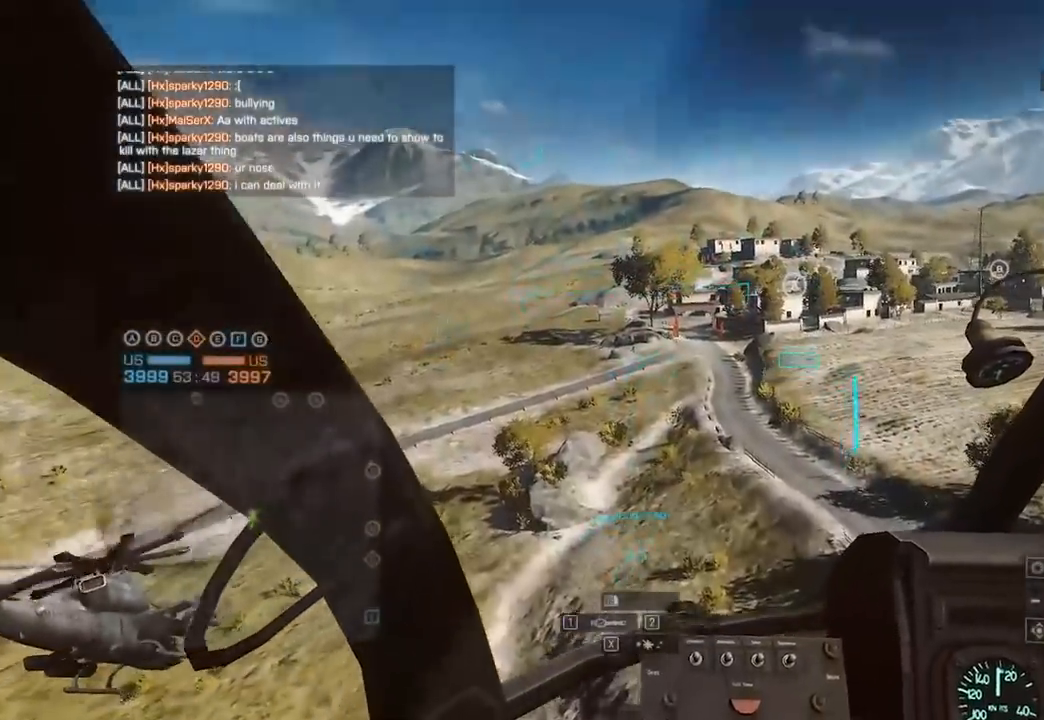
{"keys": [], "mouse": [], "events": [[83, "a", "down"], [317, "a", "up"]]}